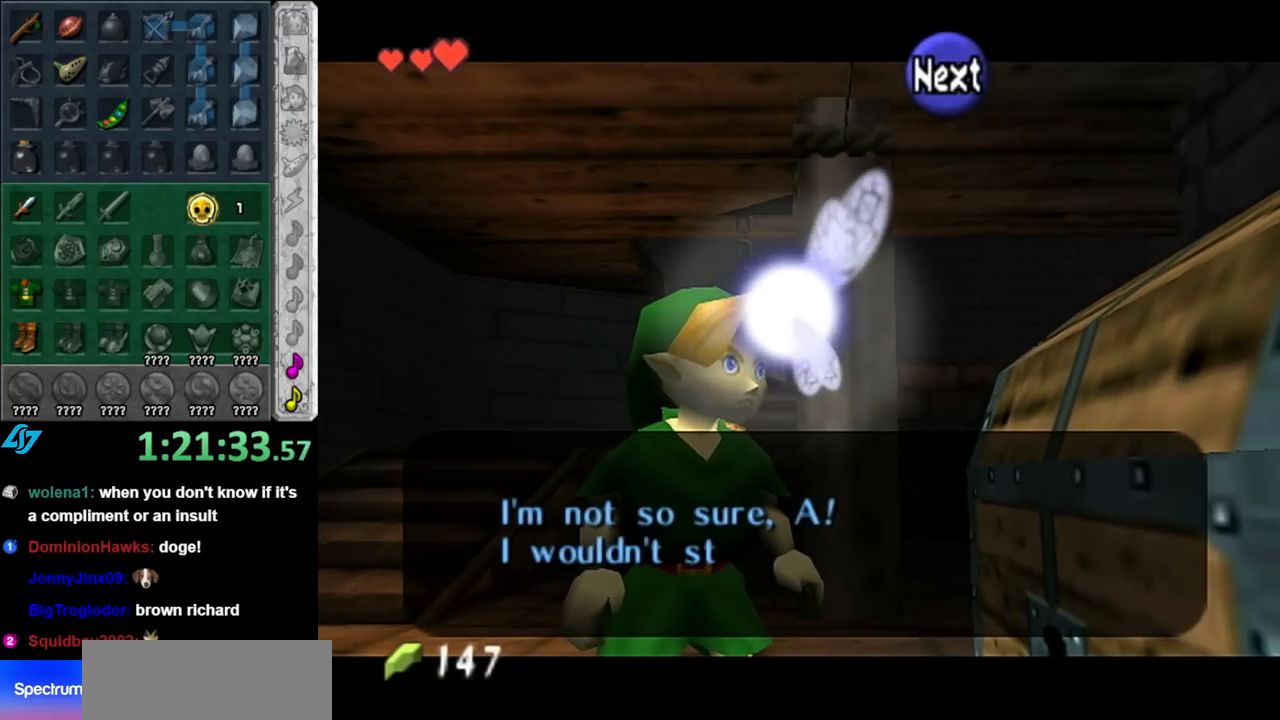
Gameplay with a controller (Nintendo layout); each line is a JSON object with the inputs held at the frame after it. "events" lists button and stick changes between this image and that frame as [ms after this image, input, new state], when the widget could be followed in between. Not read: L3 R3.
{"buttons": [], "left_stick": "center", "right_stick": "center", "events": []}
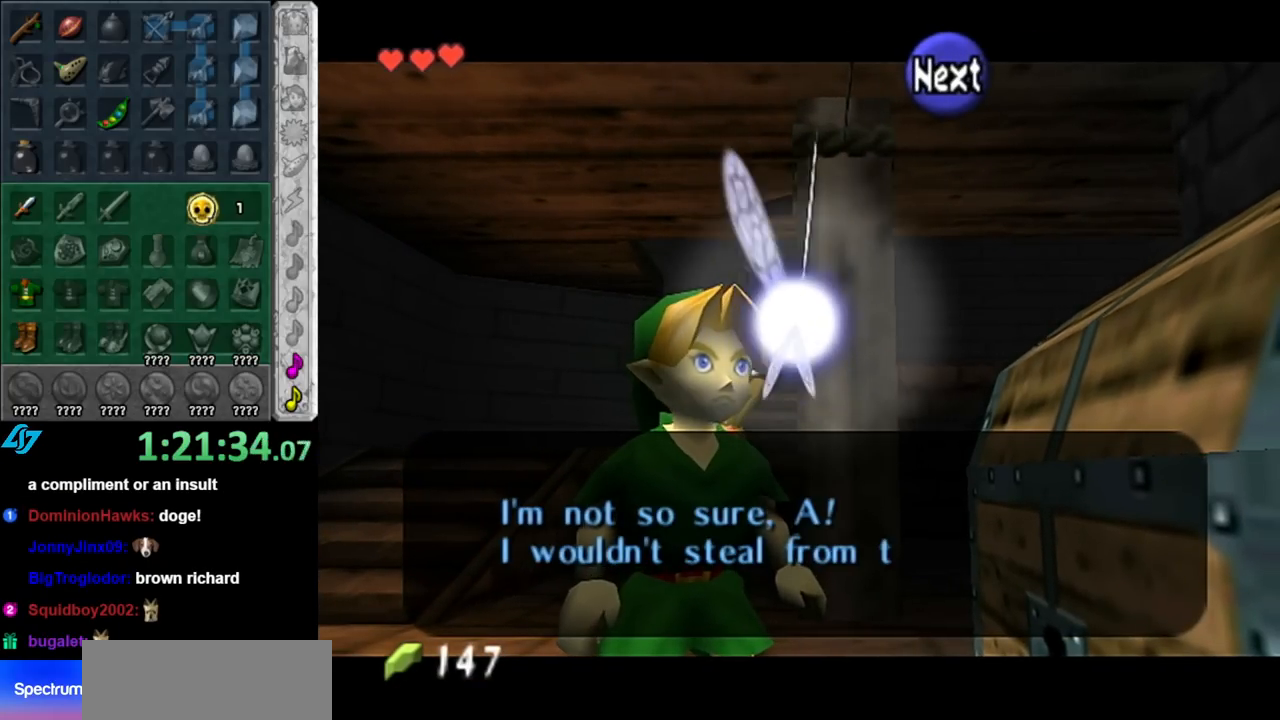
{"buttons": [], "left_stick": "center", "right_stick": "center", "events": []}
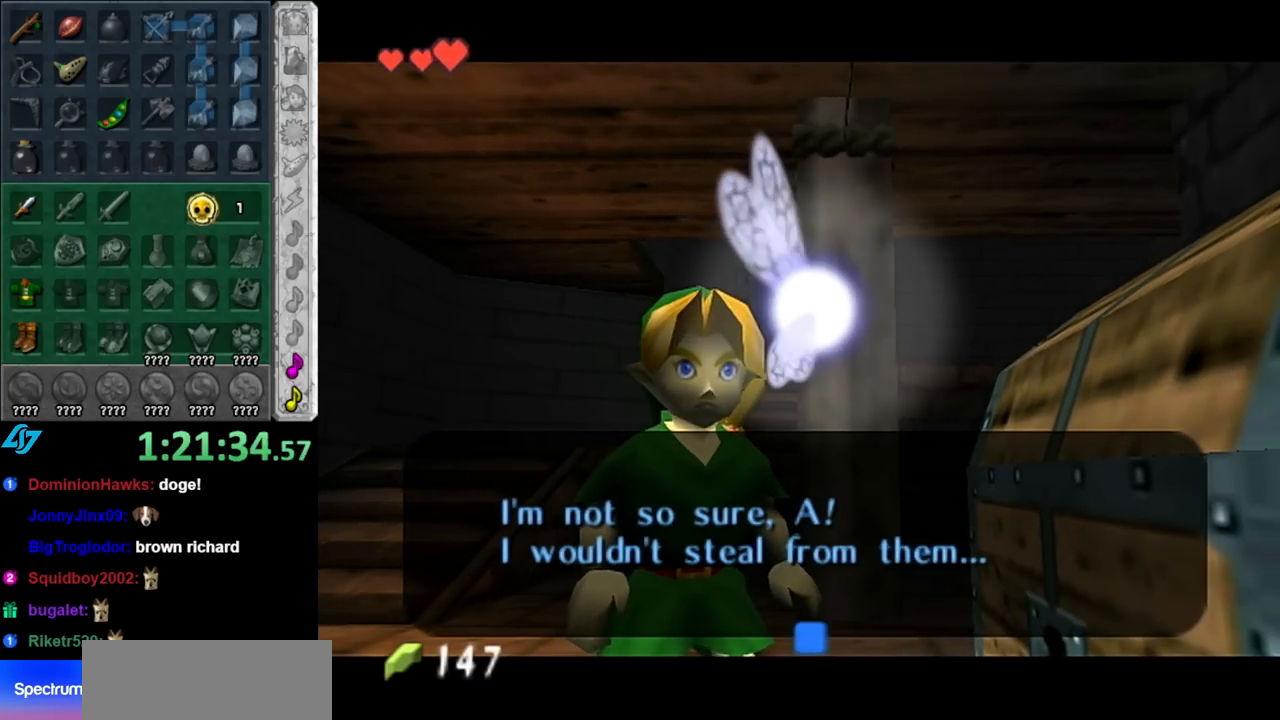
{"buttons": [], "left_stick": "center", "right_stick": "center", "events": [[67, "A", "down"], [183, "A", "up"]]}
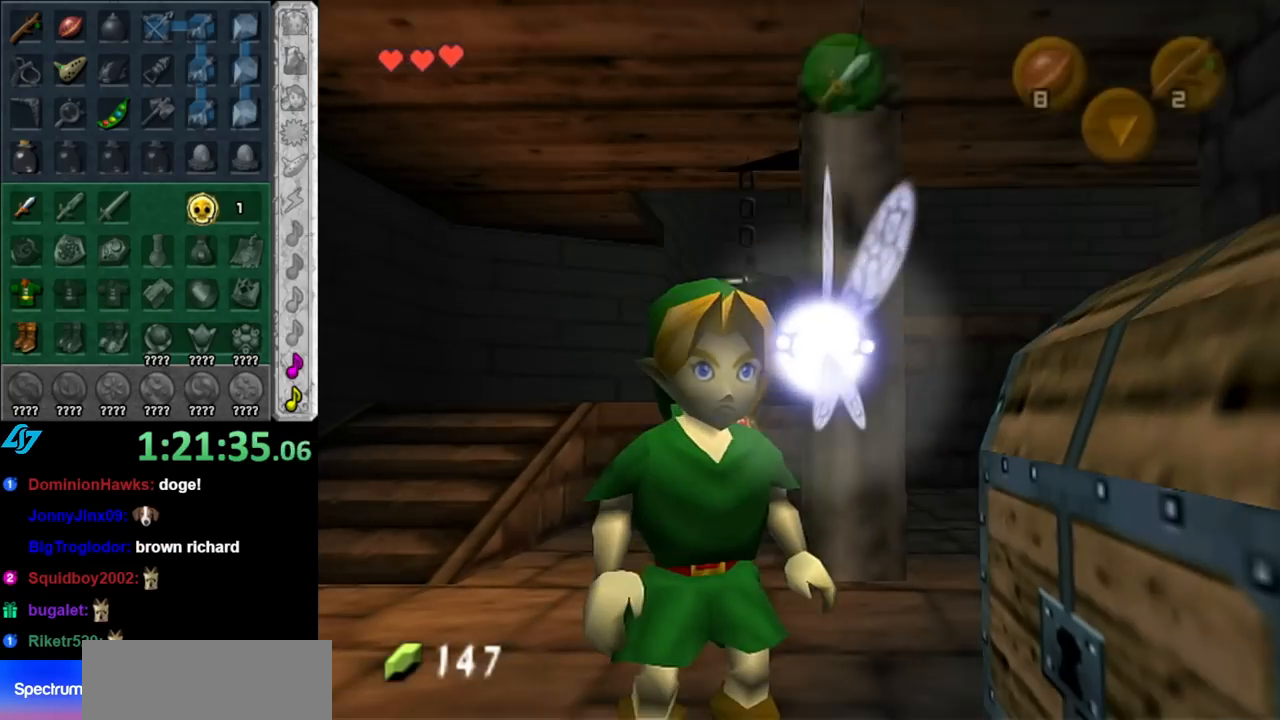
{"buttons": [], "left_stick": "center", "right_stick": "center", "events": []}
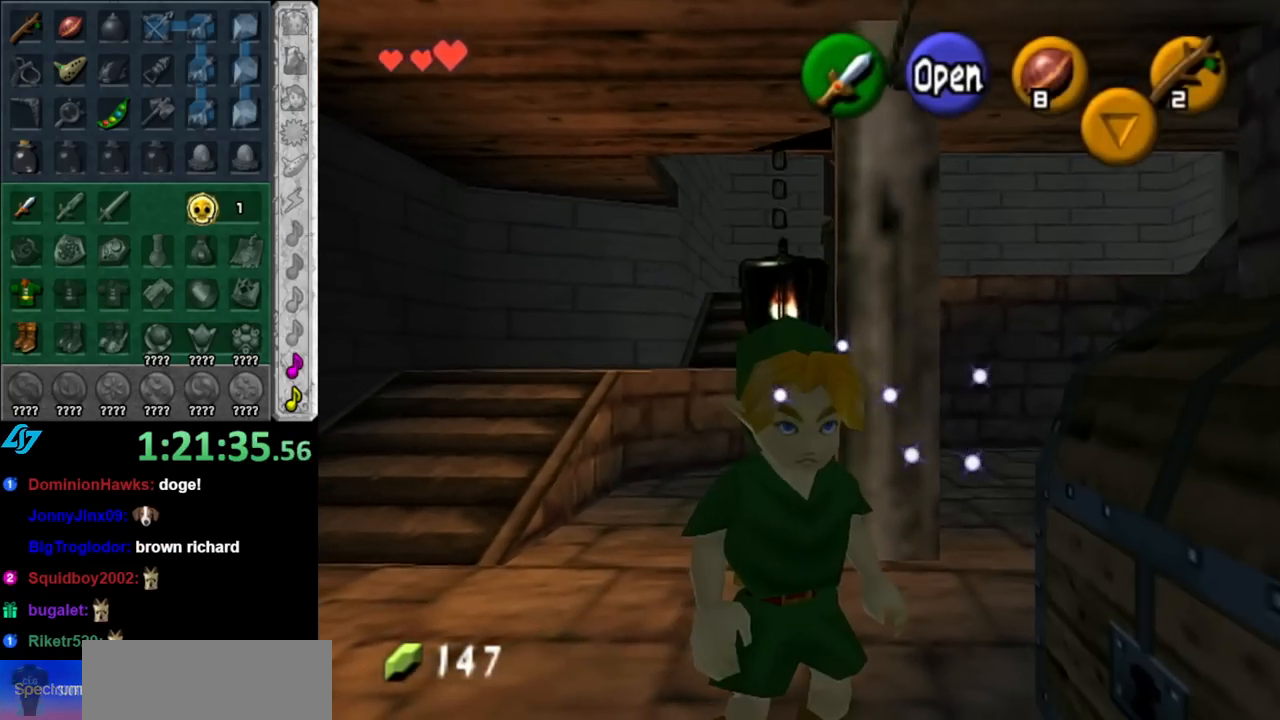
{"buttons": [], "left_stick": "center", "right_stick": "center", "events": []}
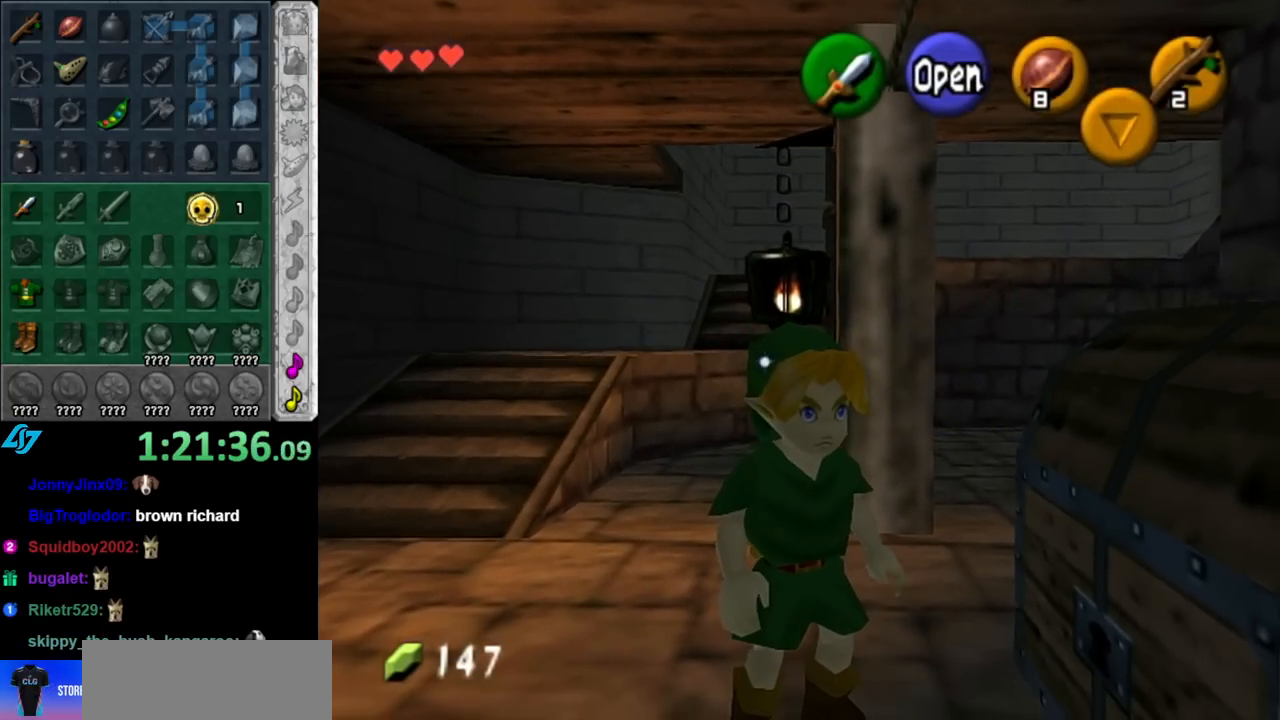
{"buttons": [], "left_stick": "center", "right_stick": "center", "events": []}
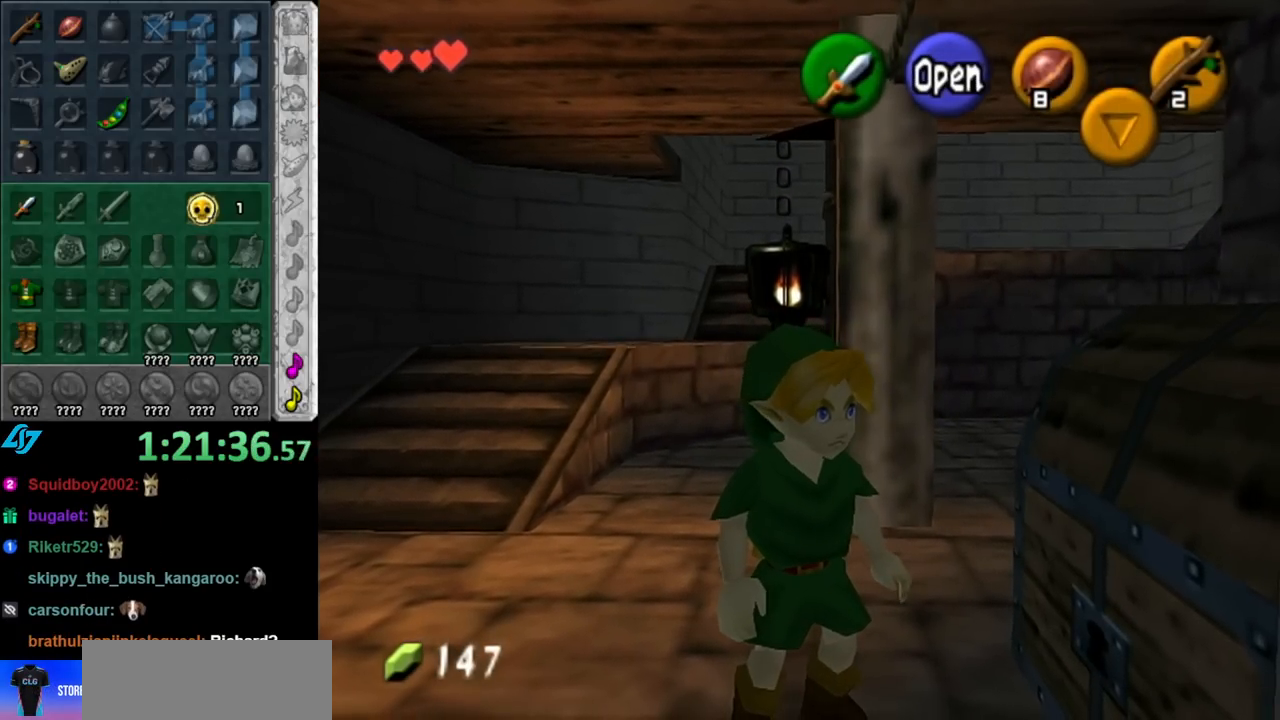
{"buttons": [], "left_stick": "center", "right_stick": "center", "events": []}
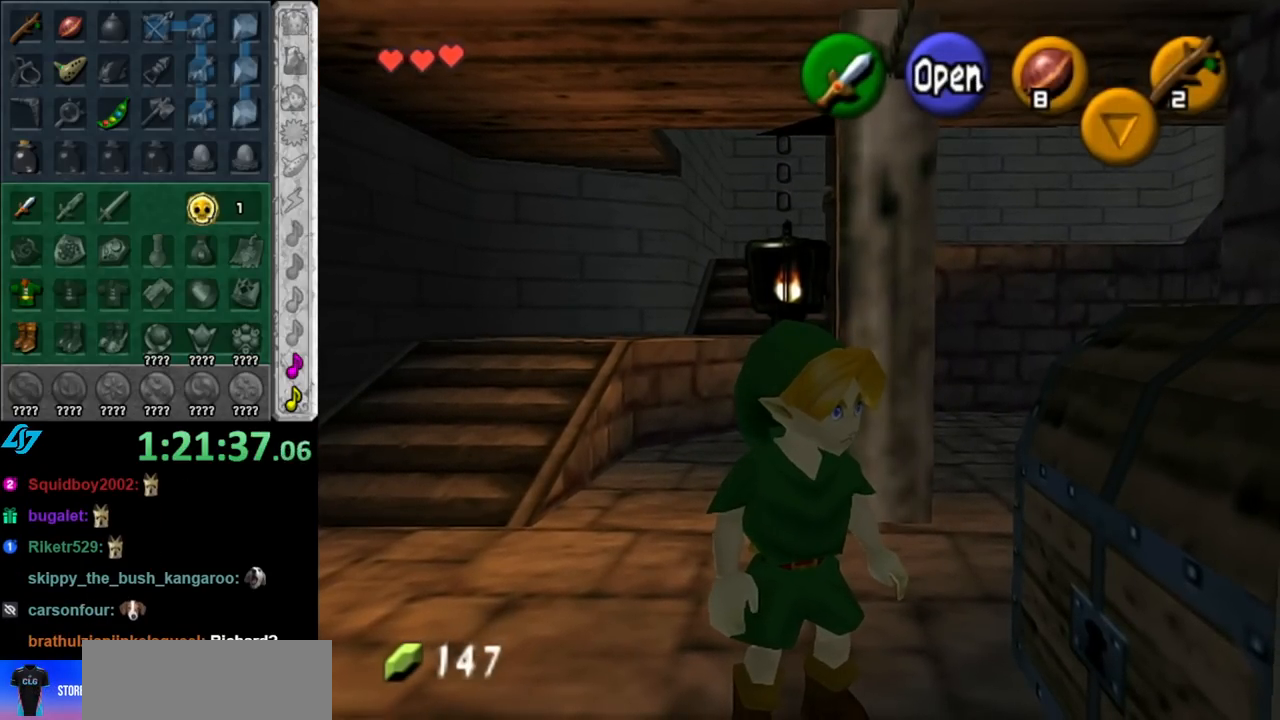
{"buttons": ["L1"], "left_stick": "center", "right_stick": "center", "events": [[67, "left_stick", "right"], [317, "L1", "down"], [350, "left_stick", "center"]]}
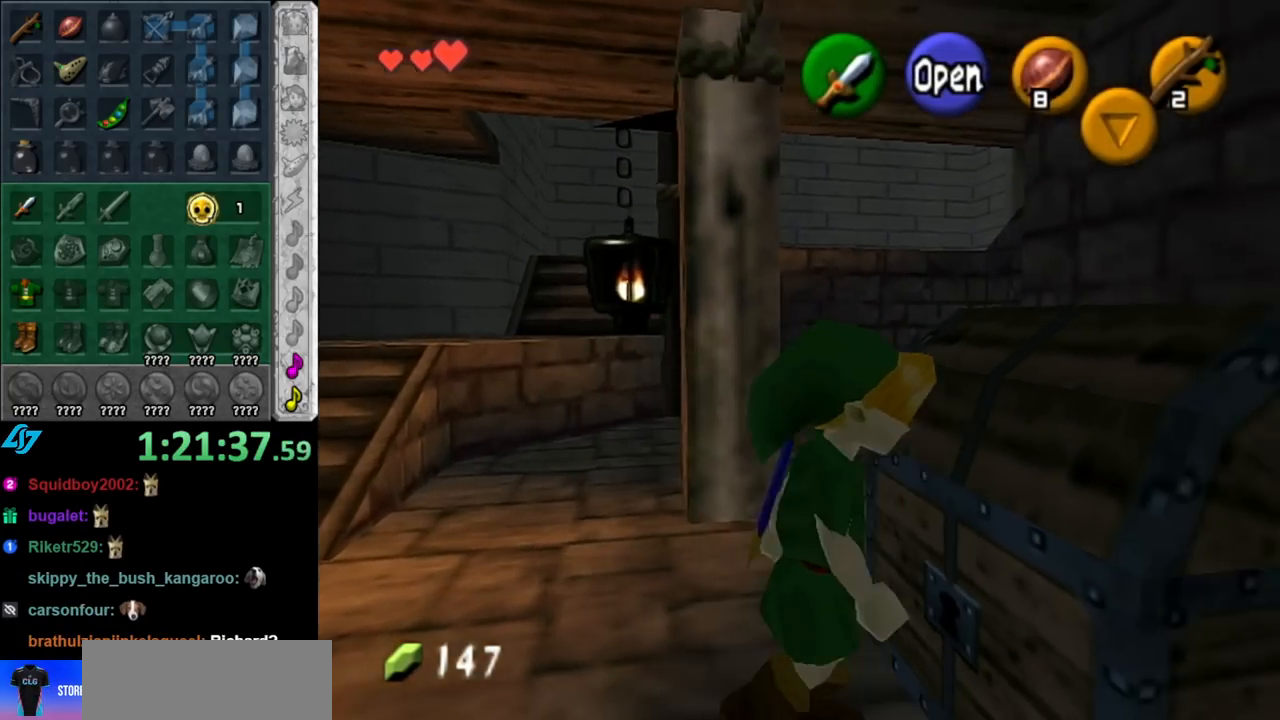
{"buttons": ["START"], "left_stick": "center", "right_stick": "center", "events": [[67, "L1", "up"], [500, "START", "down"]]}
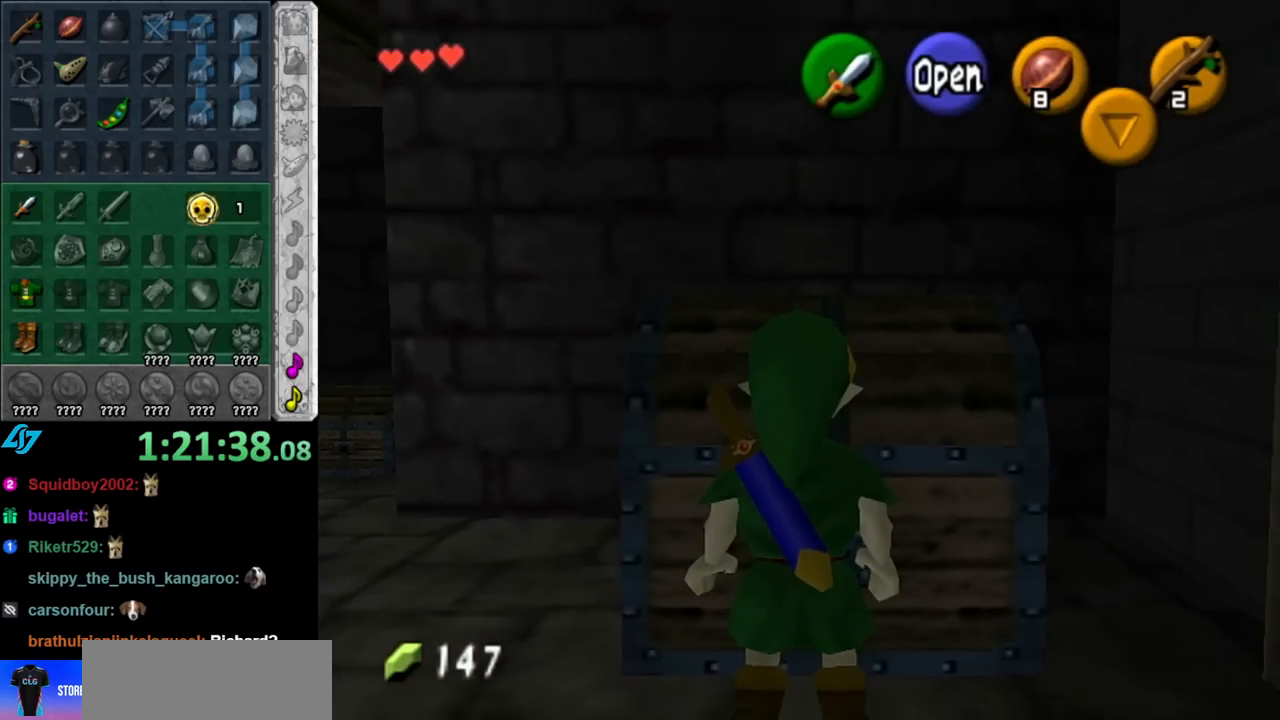
{"buttons": [], "left_stick": "center", "right_stick": "center", "events": [[117, "START", "up"], [183, "START", "down"], [317, "START", "up"], [400, "START", "down"], [500, "START", "up"]]}
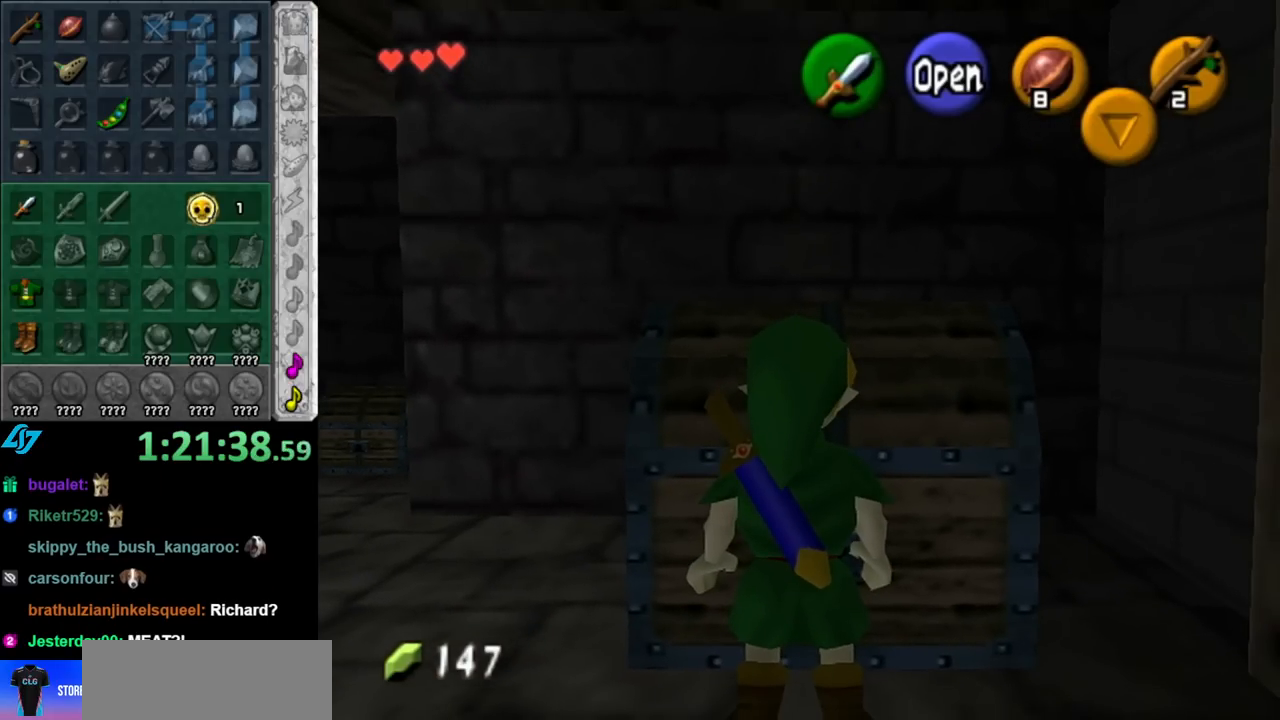
{"buttons": [], "left_stick": "center", "right_stick": "center", "events": []}
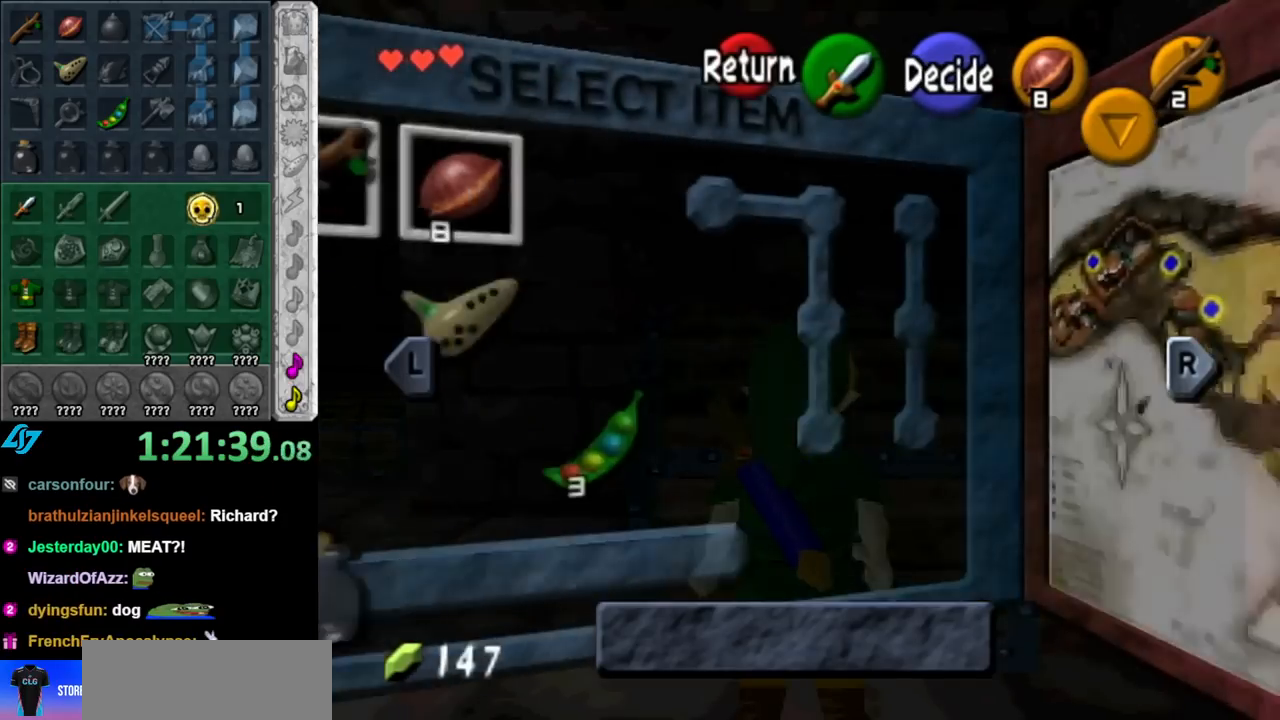
{"buttons": ["A"], "left_stick": "center", "right_stick": "center", "events": [[150, "B", "down"], [217, "B", "up"], [317, "A", "down"], [367, "A", "up"], [433, "A", "down"]]}
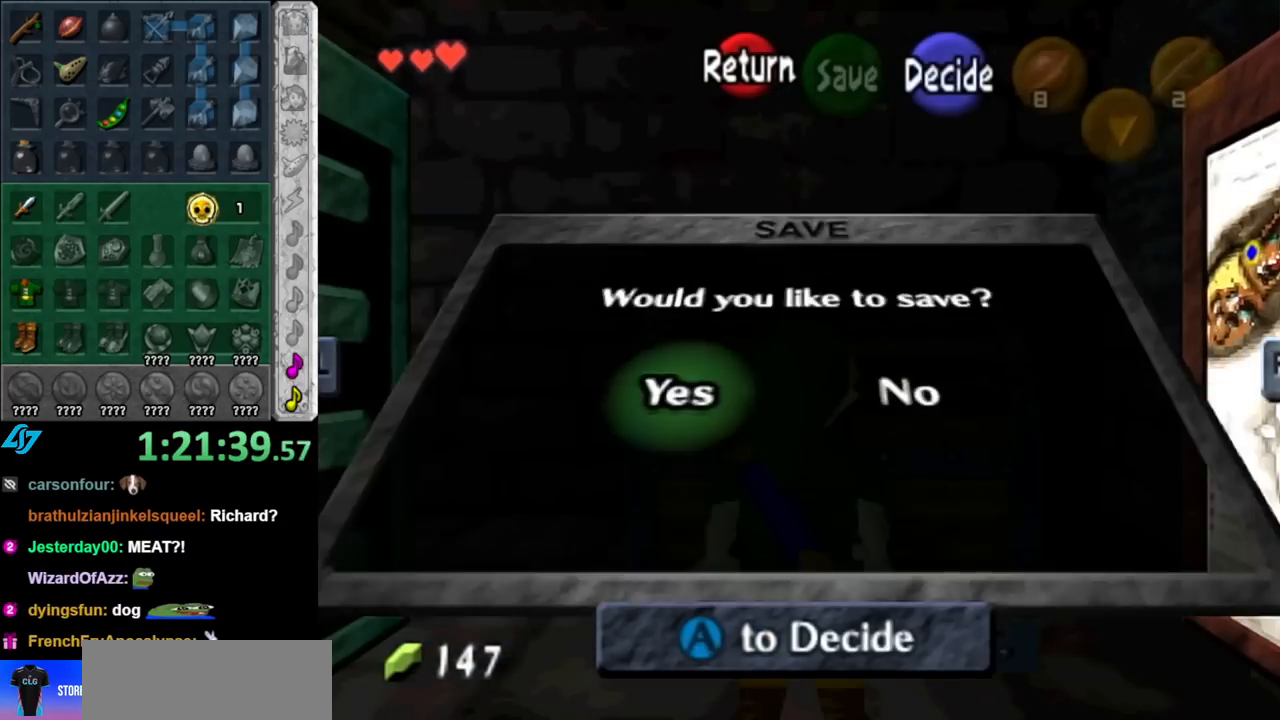
{"buttons": [], "left_stick": "left", "right_stick": "center", "events": [[33, "A", "up"], [100, "A", "down"], [150, "A", "up"], [217, "A", "down"], [317, "A", "up"], [383, "left_stick", "left"]]}
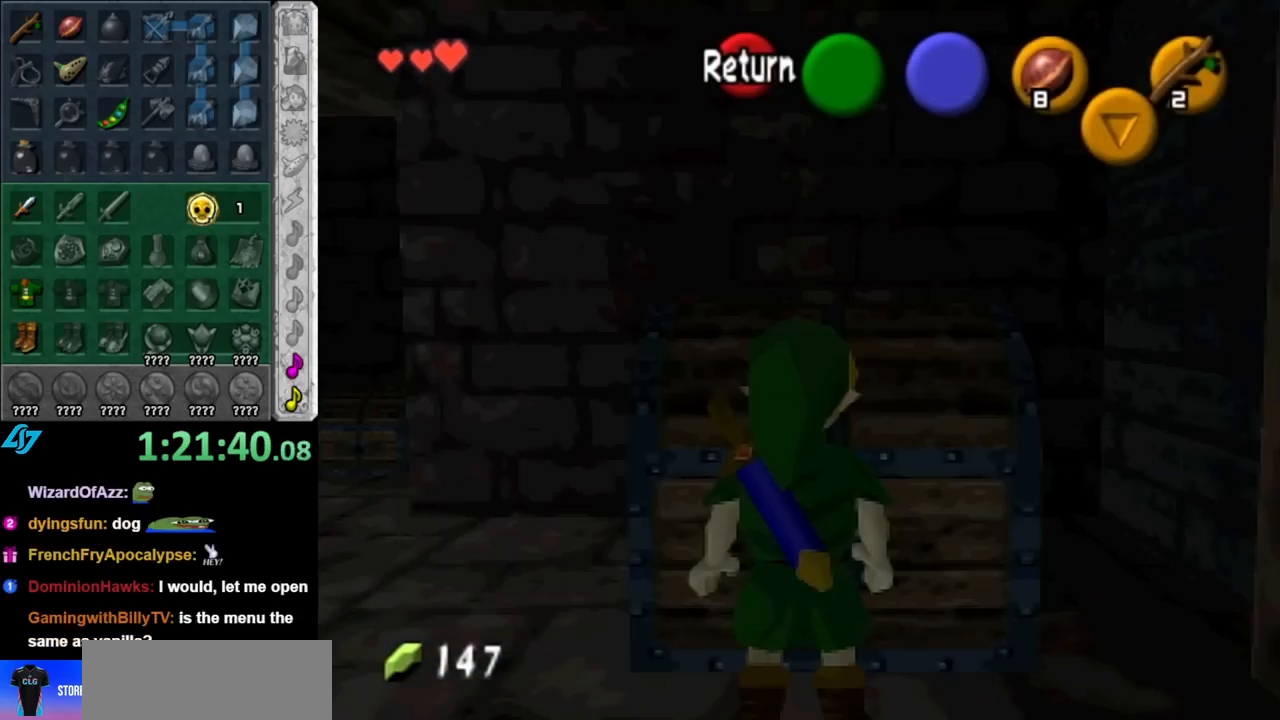
{"buttons": [], "left_stick": "up-left", "right_stick": "center", "events": [[350, "left_stick", "up-left"]]}
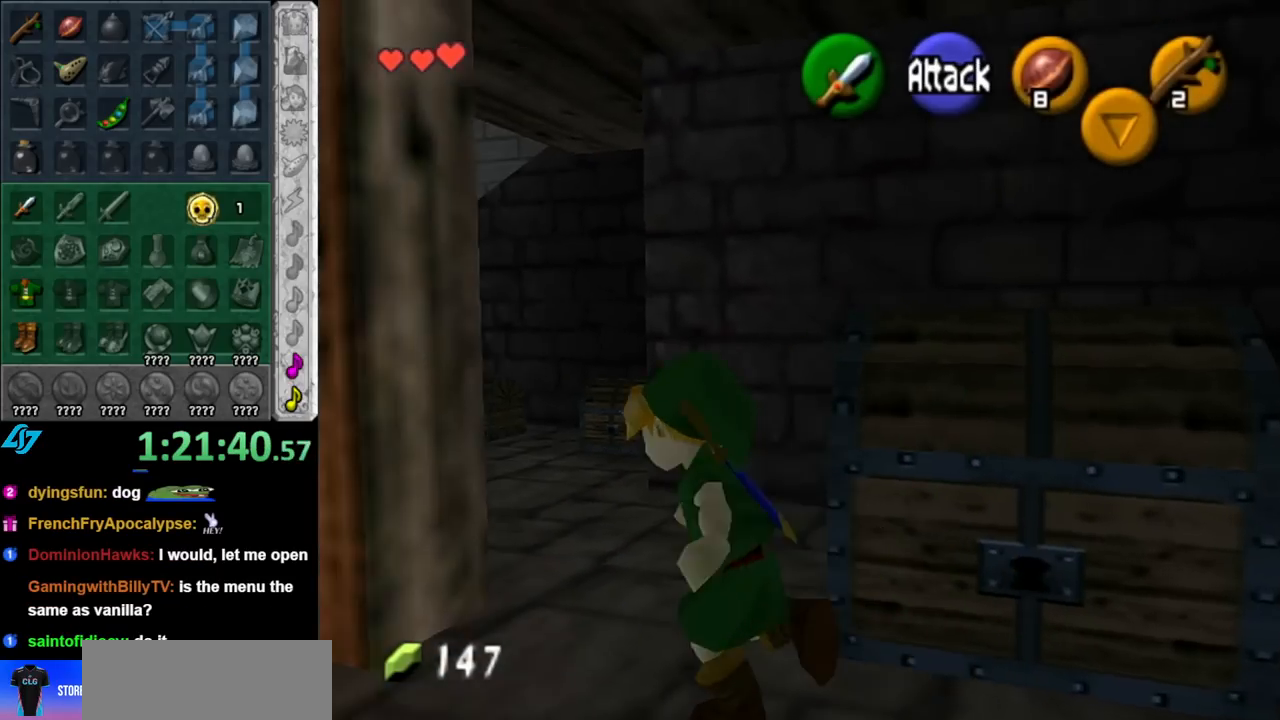
{"buttons": [], "left_stick": "up", "right_stick": "center", "events": [[150, "left_stick", "up"]]}
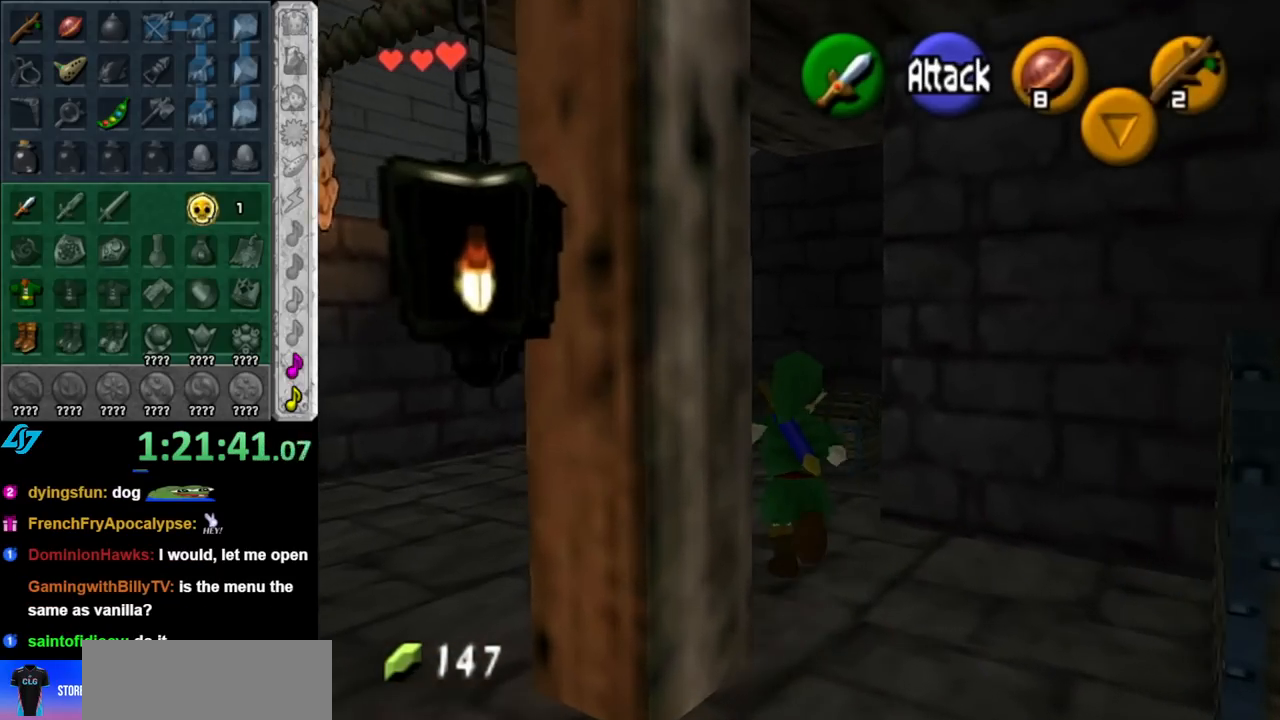
{"buttons": [], "left_stick": "center", "right_stick": "center", "events": [[250, "A", "down"], [350, "A", "up"], [350, "left_stick", "center"], [367, "A", "down"], [500, "A", "up"]]}
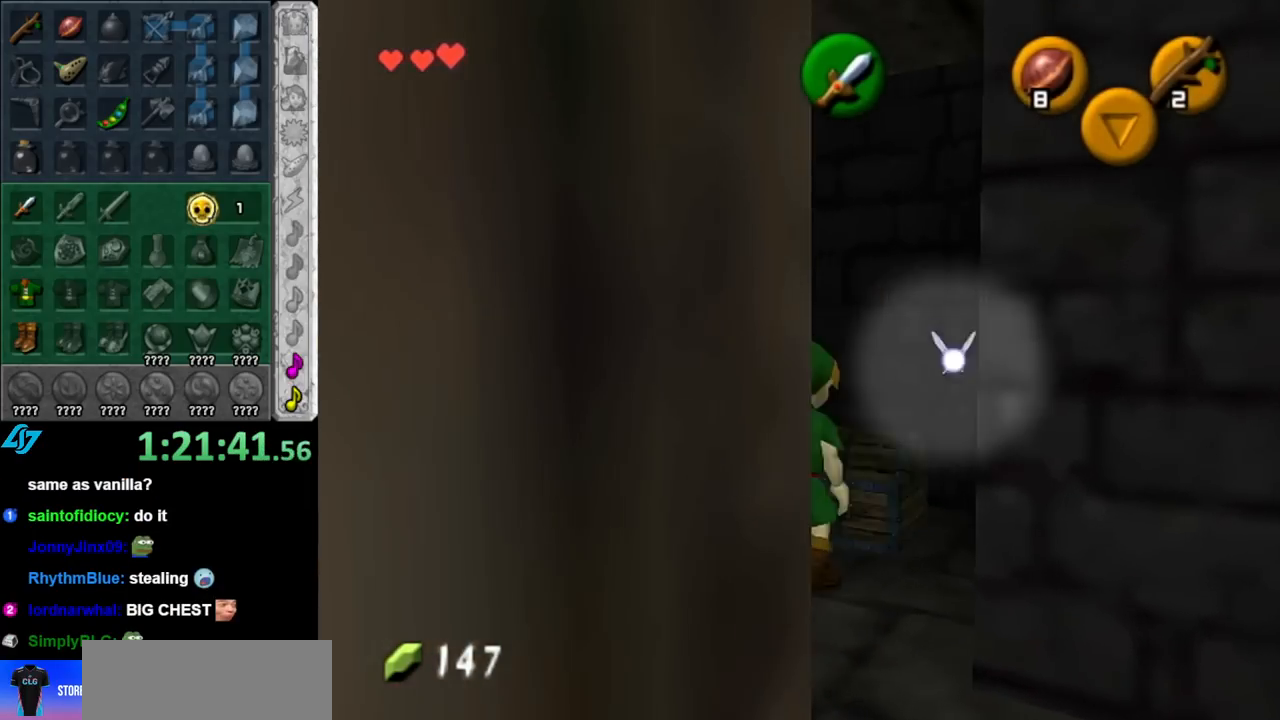
{"buttons": [], "left_stick": "down", "right_stick": "center", "events": [[67, "A", "down"], [150, "A", "up"], [217, "A", "down"], [350, "A", "up"], [467, "left_stick", "down"]]}
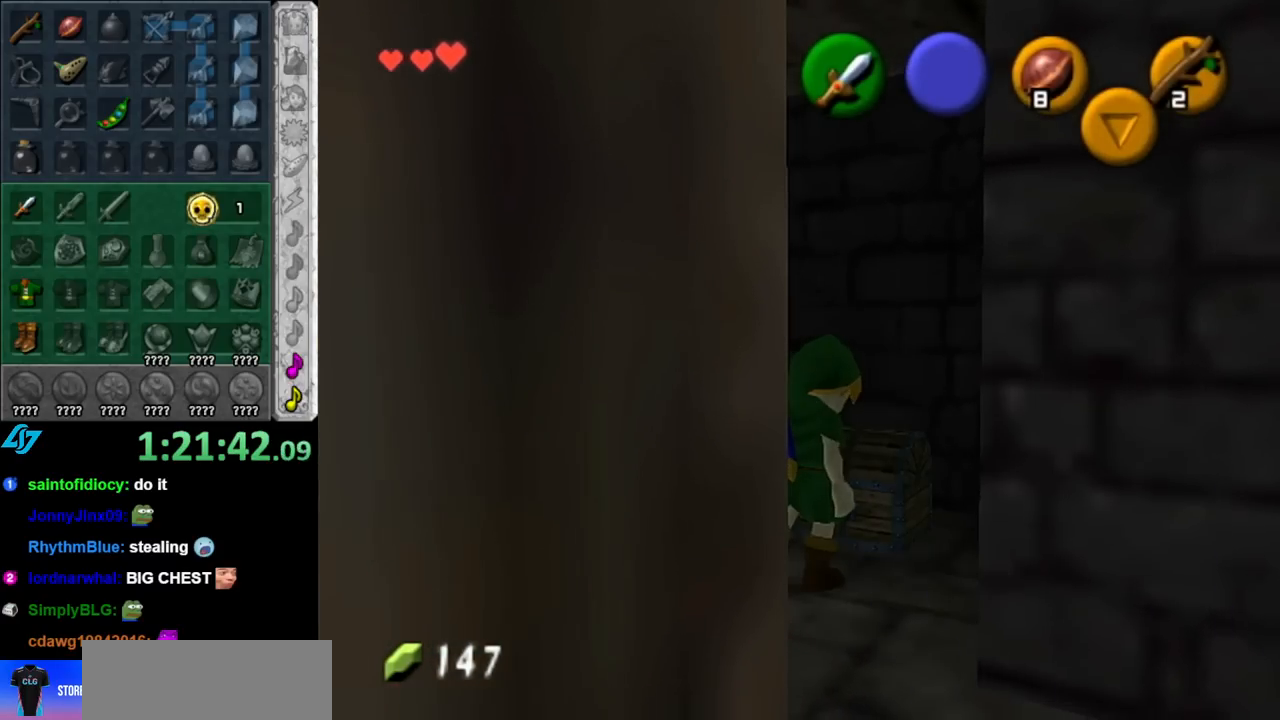
{"buttons": [], "left_stick": "down", "right_stick": "center", "events": []}
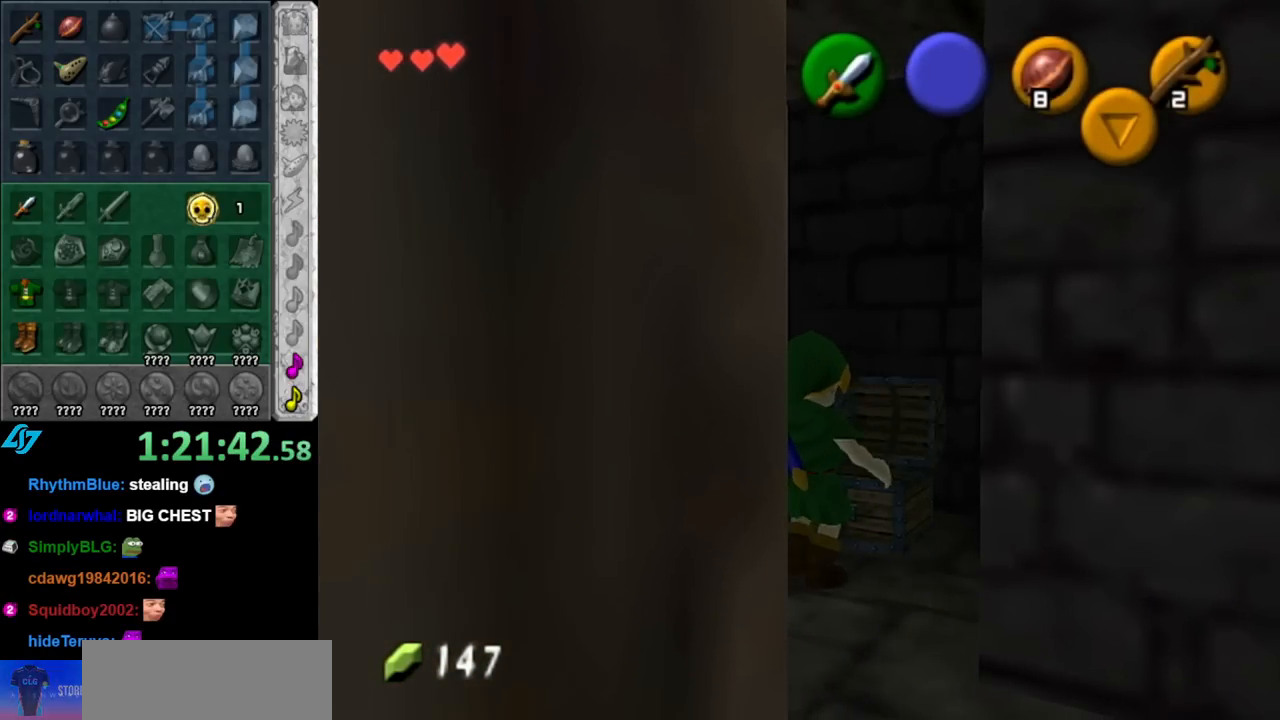
{"buttons": [], "left_stick": "down", "right_stick": "center", "events": []}
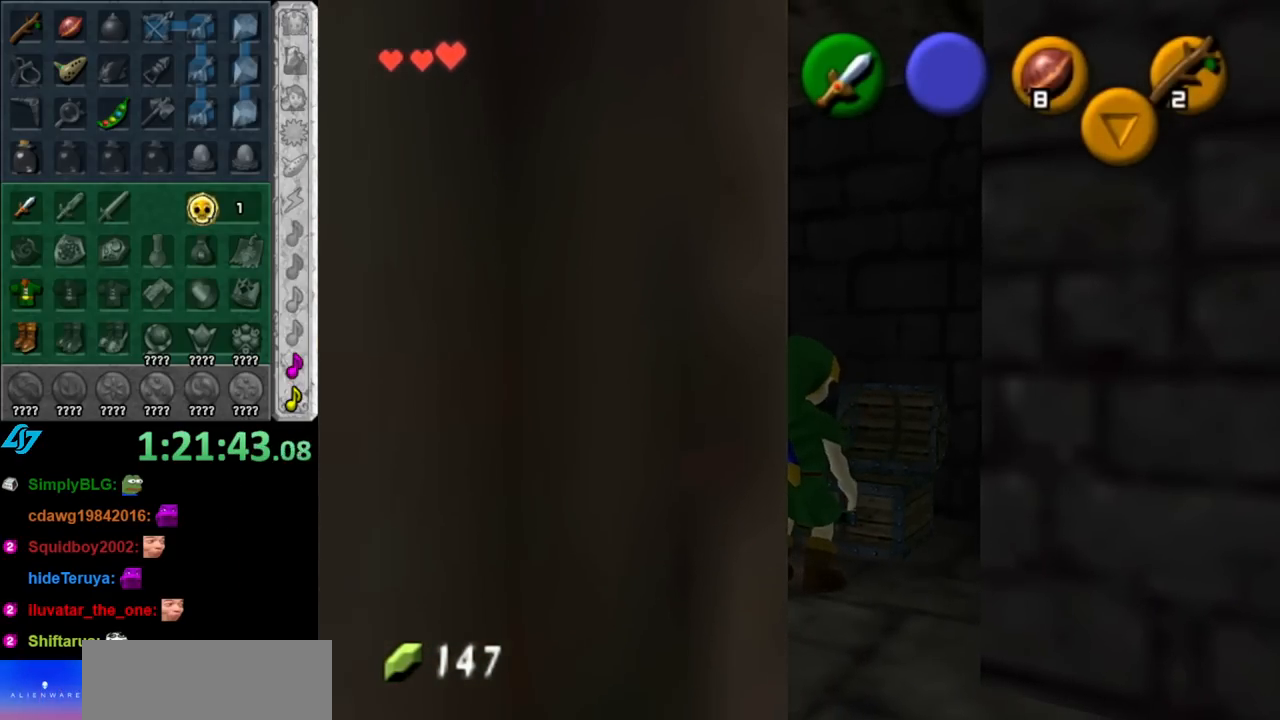
{"buttons": ["A", "B"], "left_stick": "down", "right_stick": "center", "events": [[433, "A", "down"], [433, "B", "down"]]}
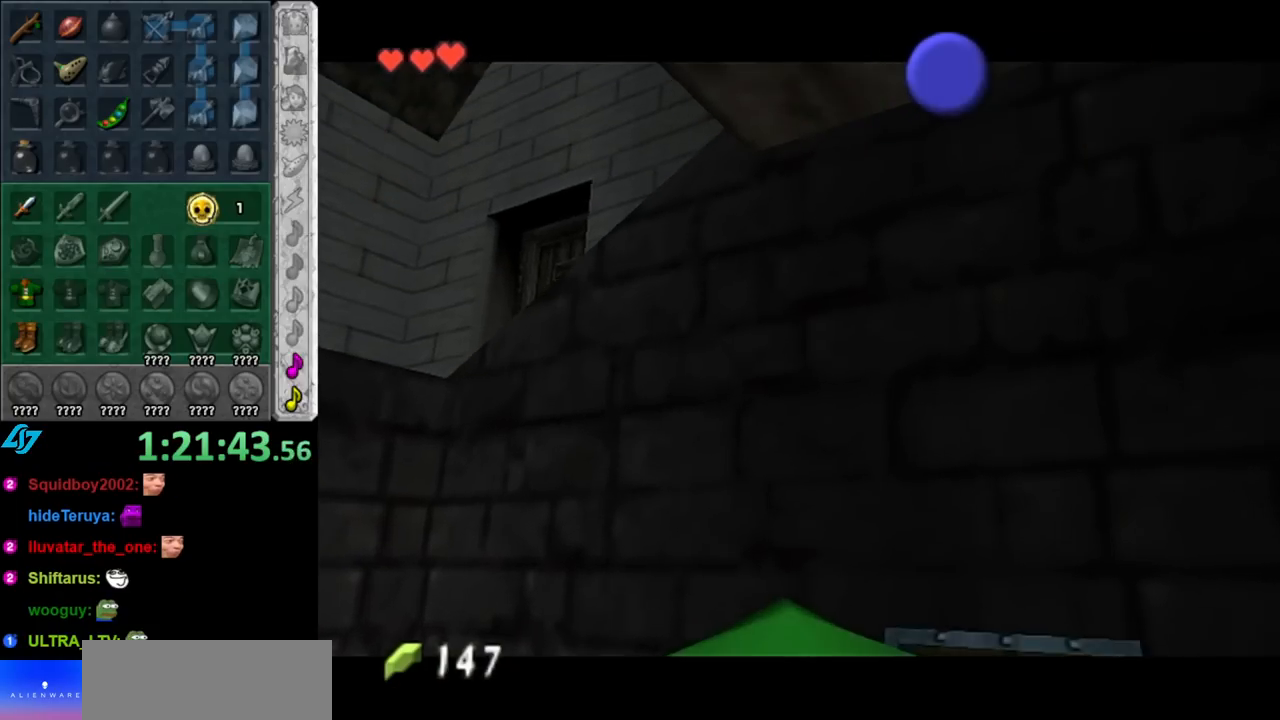
{"buttons": ["A", "B"], "left_stick": "down", "right_stick": "center", "events": [[33, "A", "up"], [67, "B", "up"], [117, "A", "down"], [117, "B", "down"], [217, "A", "up"], [217, "B", "up"], [317, "A", "down"], [317, "B", "down"], [367, "A", "up"], [400, "B", "up"], [500, "A", "down"], [500, "B", "down"]]}
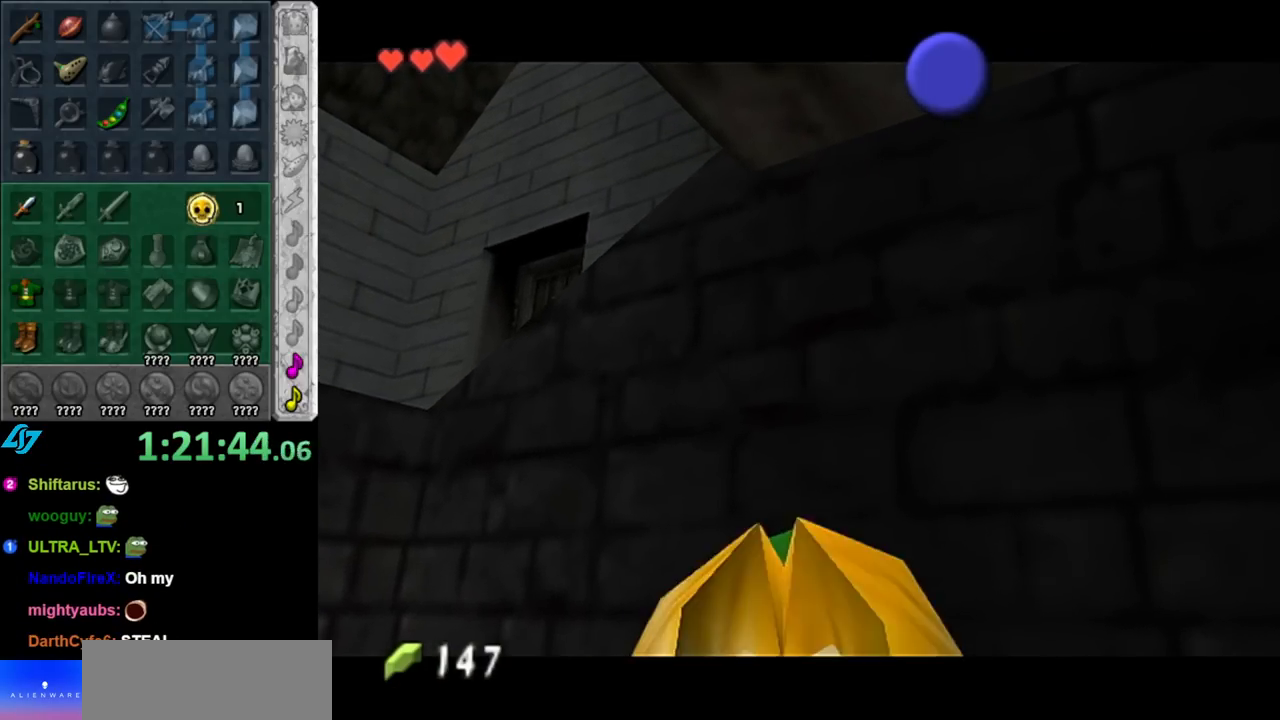
{"buttons": ["A", "B"], "left_stick": "down", "right_stick": "center", "events": [[67, "A", "up"], [67, "B", "up"], [150, "A", "down"], [150, "B", "down"], [217, "A", "up"], [250, "B", "up"], [317, "B", "down"], [350, "A", "down"], [367, "A", "up"], [400, "B", "up"], [467, "B", "down"], [500, "A", "down"]]}
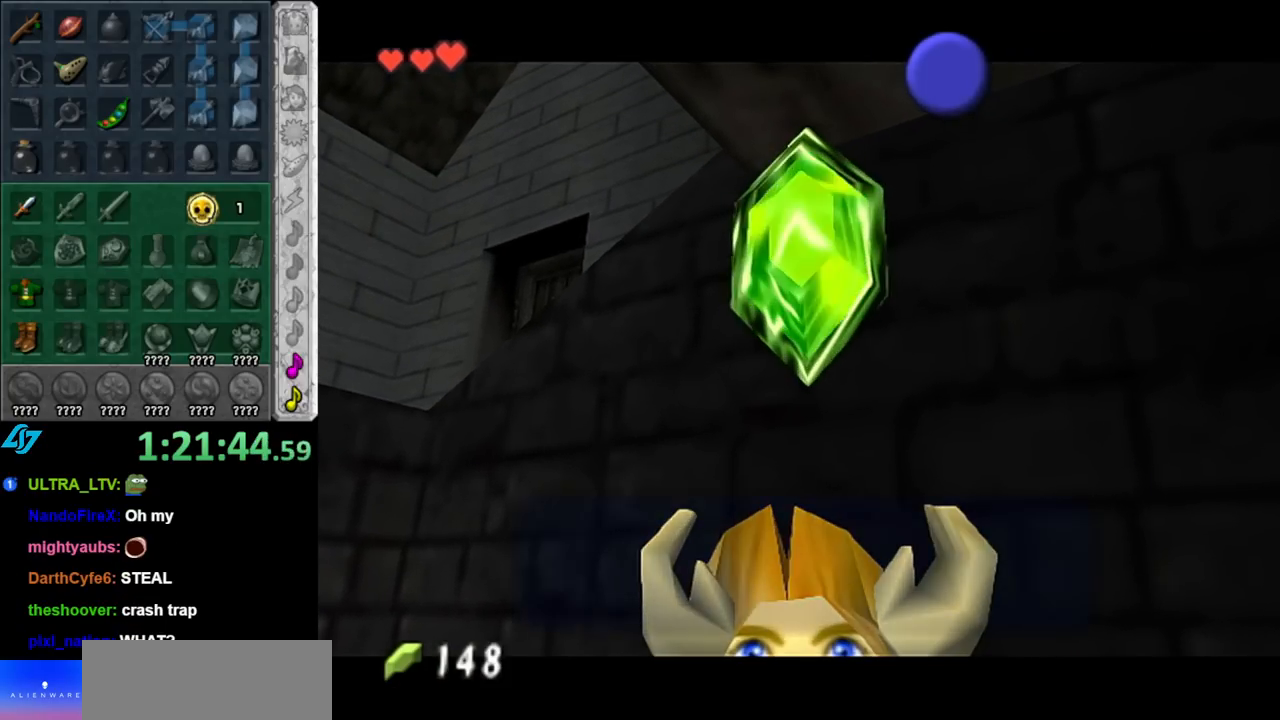
{"buttons": [], "left_stick": "down", "right_stick": "center", "events": [[67, "A", "up"], [67, "B", "up"], [283, "B", "down"], [383, "B", "up"]]}
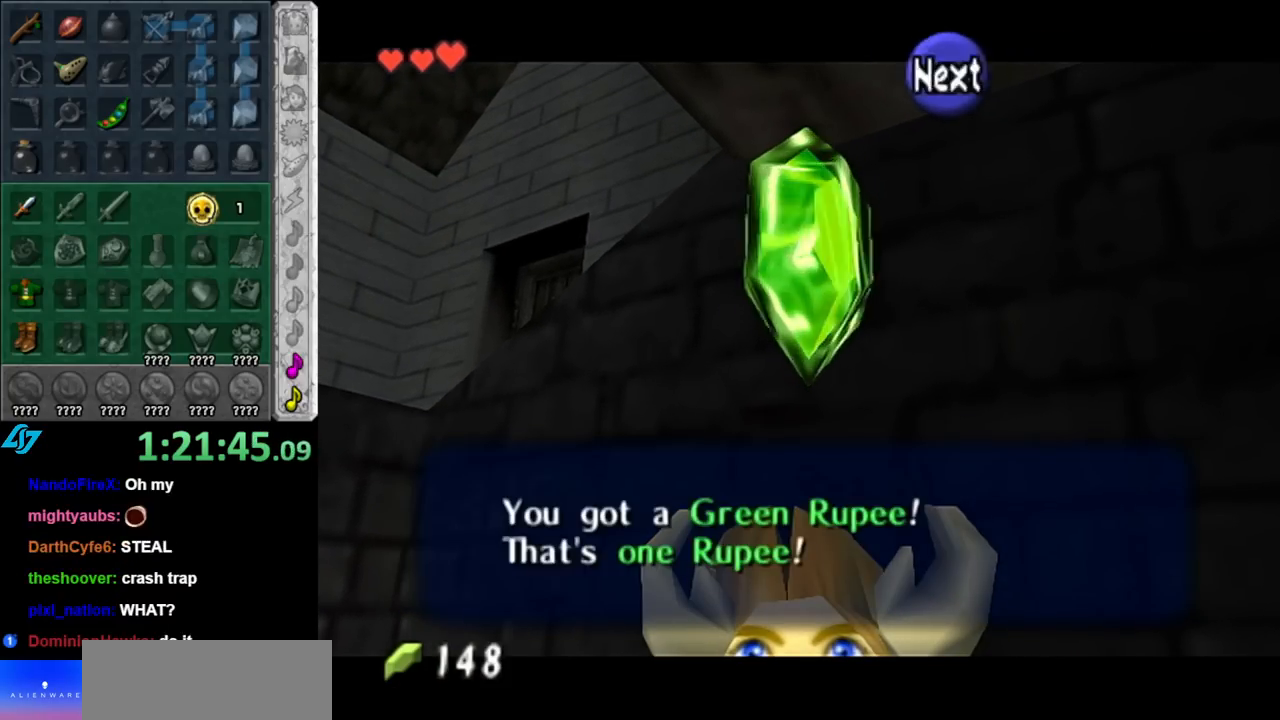
{"buttons": [], "left_stick": "down", "right_stick": "center", "events": [[67, "A", "down"], [183, "A", "up"], [367, "A", "down"], [500, "A", "up"]]}
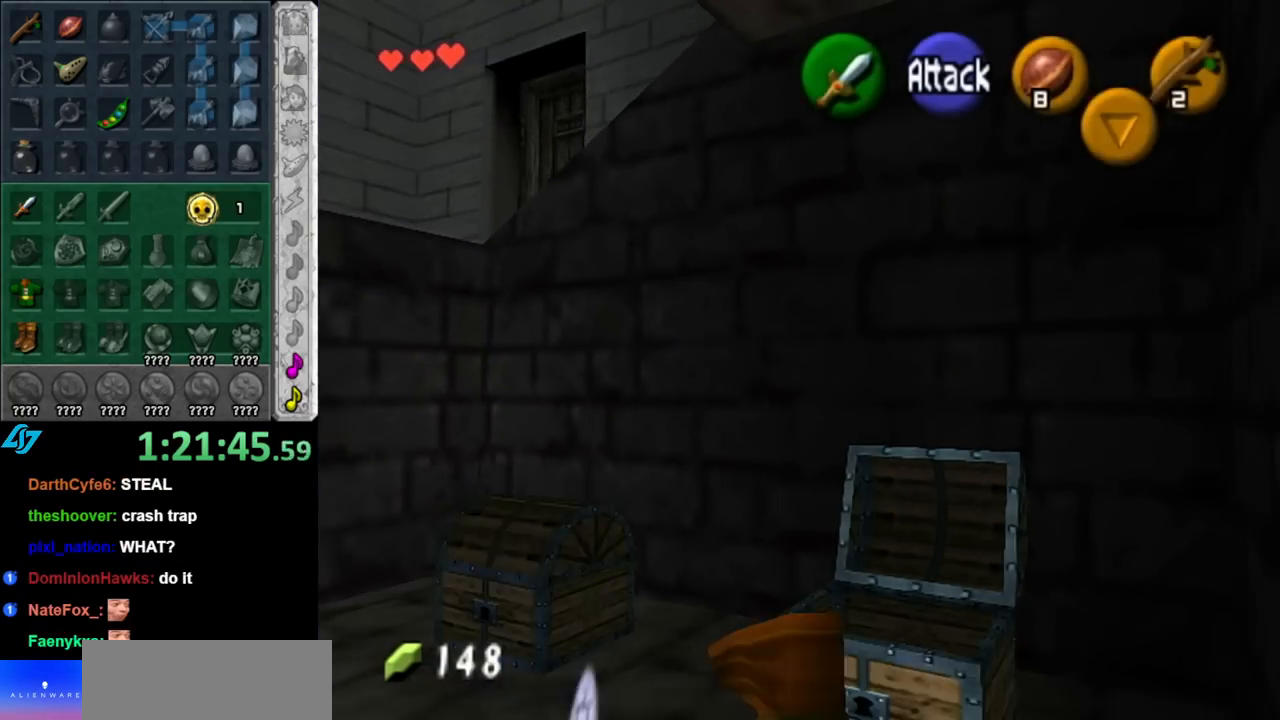
{"buttons": [], "left_stick": "up-right", "right_stick": "center", "events": [[500, "left_stick", "up-right"]]}
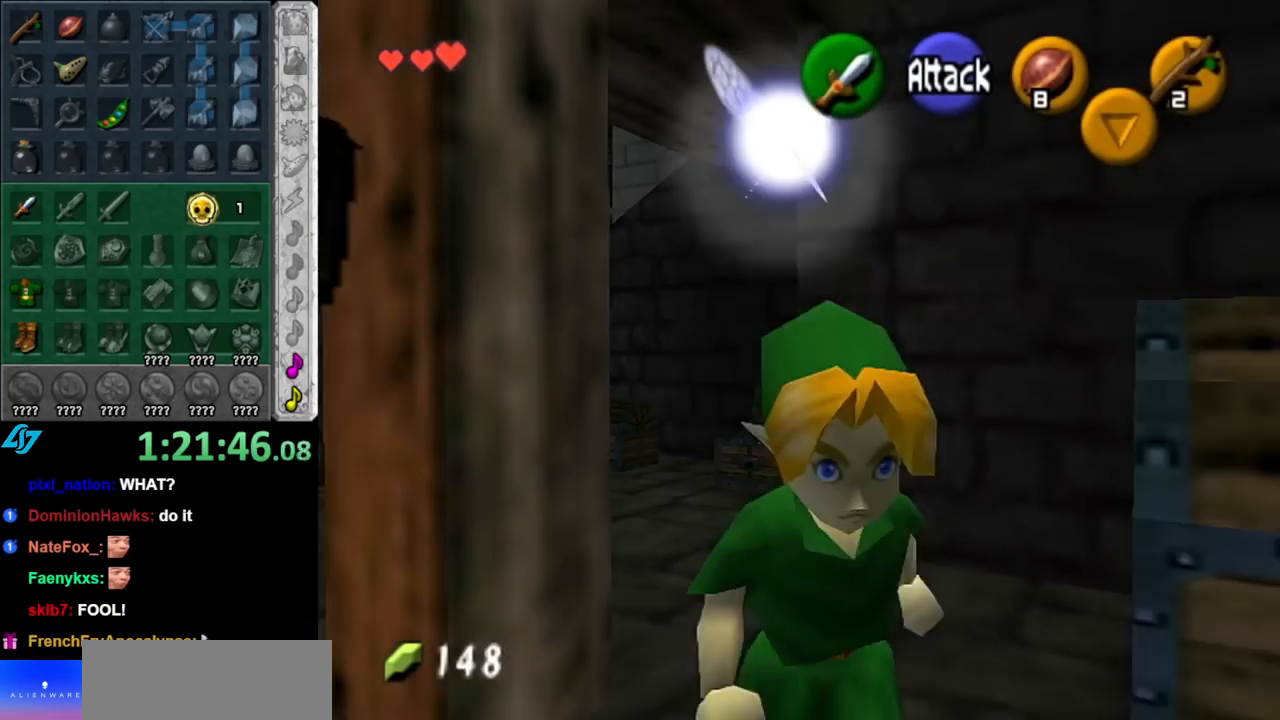
{"buttons": [], "left_stick": "center", "right_stick": "center", "events": [[117, "left_stick", "up"], [217, "A", "down"], [317, "A", "up"], [317, "left_stick", "center"], [367, "A", "down"], [500, "A", "up"]]}
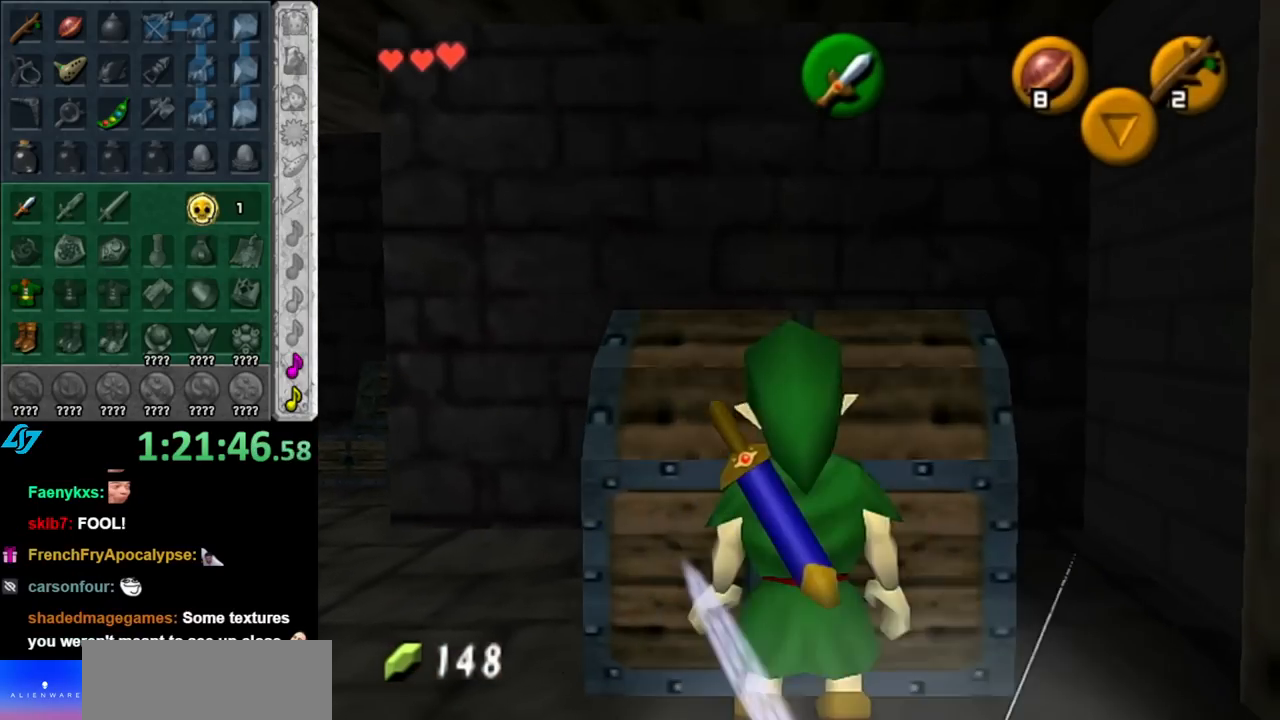
{"buttons": [], "left_stick": "center", "right_stick": "center", "events": [[67, "A", "down"], [150, "A", "up"]]}
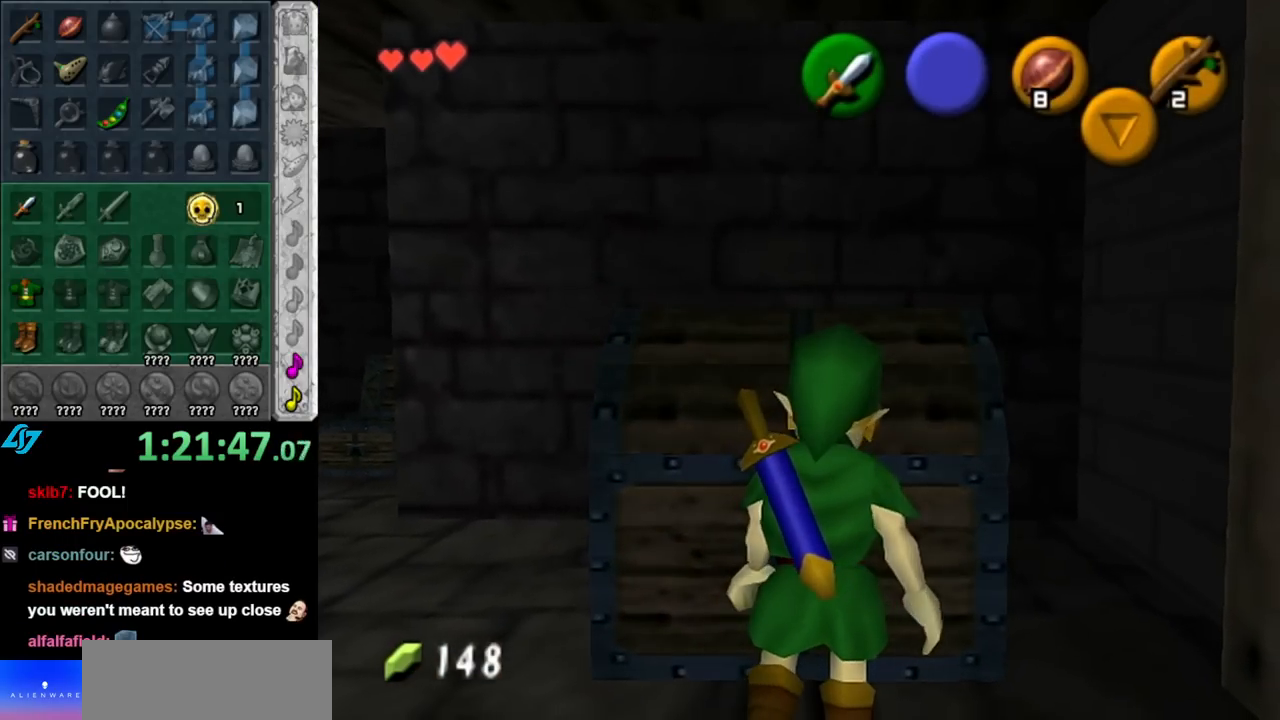
{"buttons": [], "left_stick": "center", "right_stick": "center", "events": []}
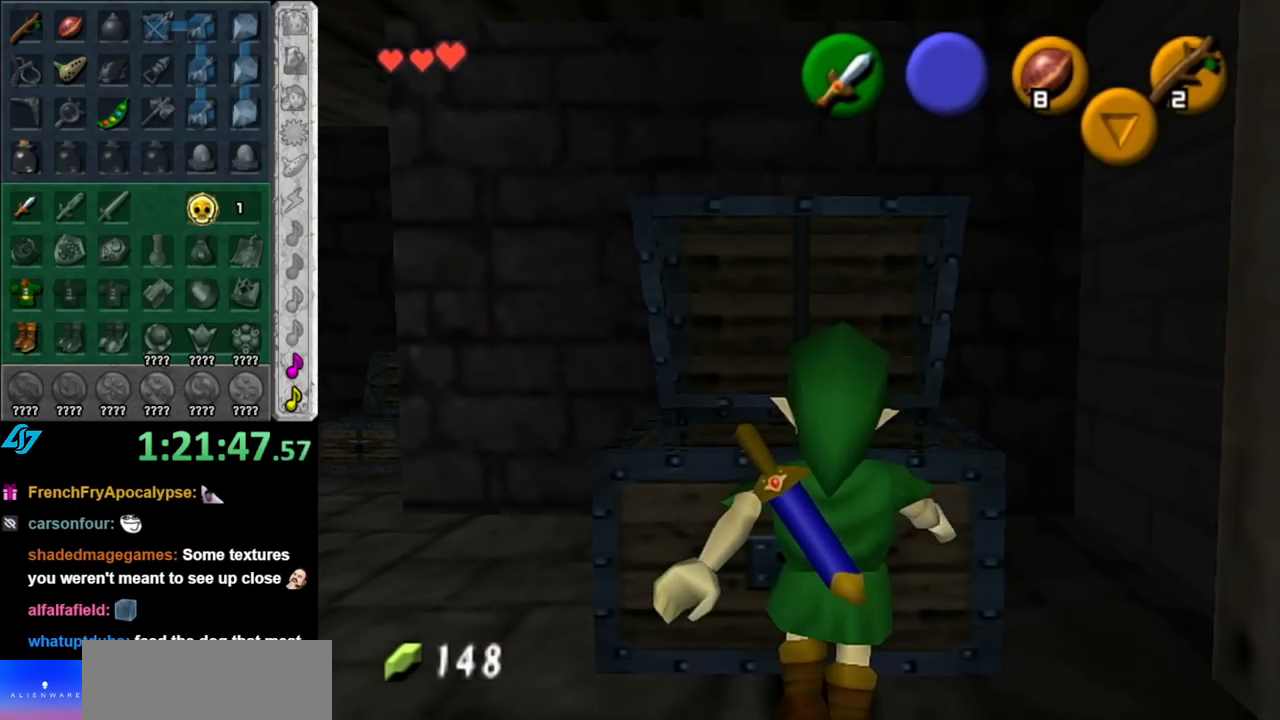
{"buttons": [], "left_stick": "center", "right_stick": "center", "events": []}
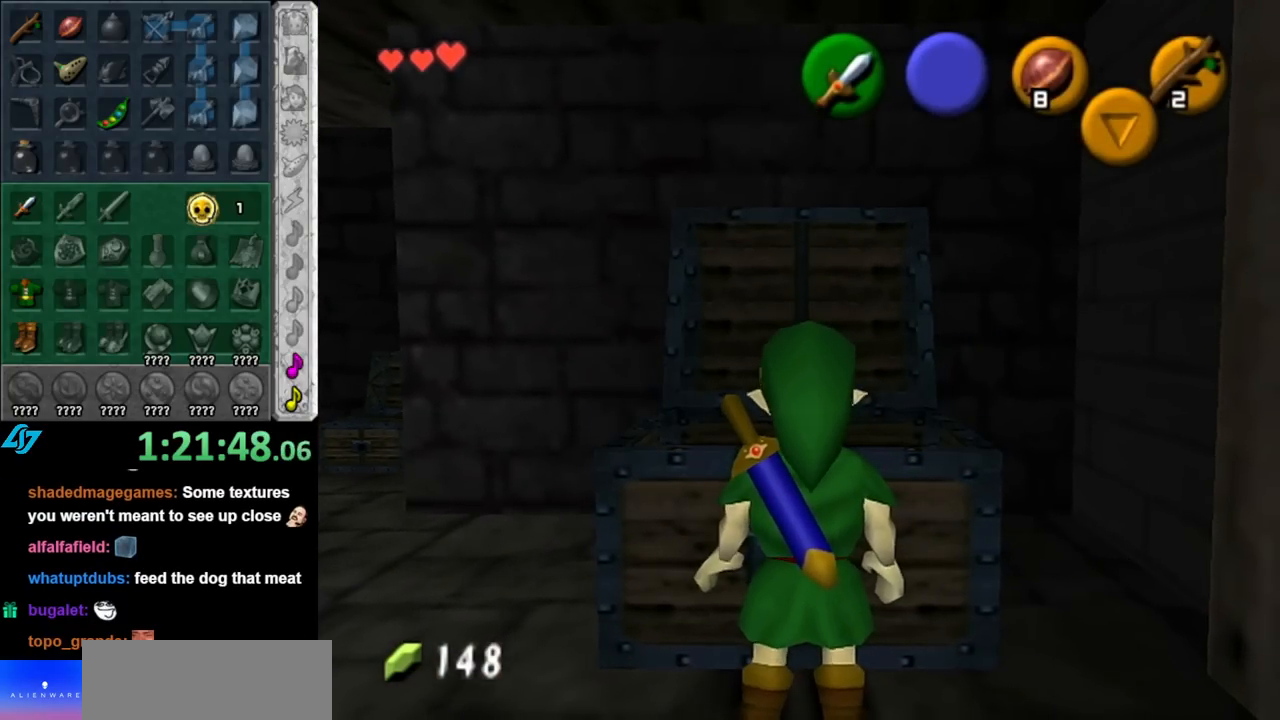
{"buttons": [], "left_stick": "up-left", "right_stick": "center", "events": [[500, "left_stick", "up-left"]]}